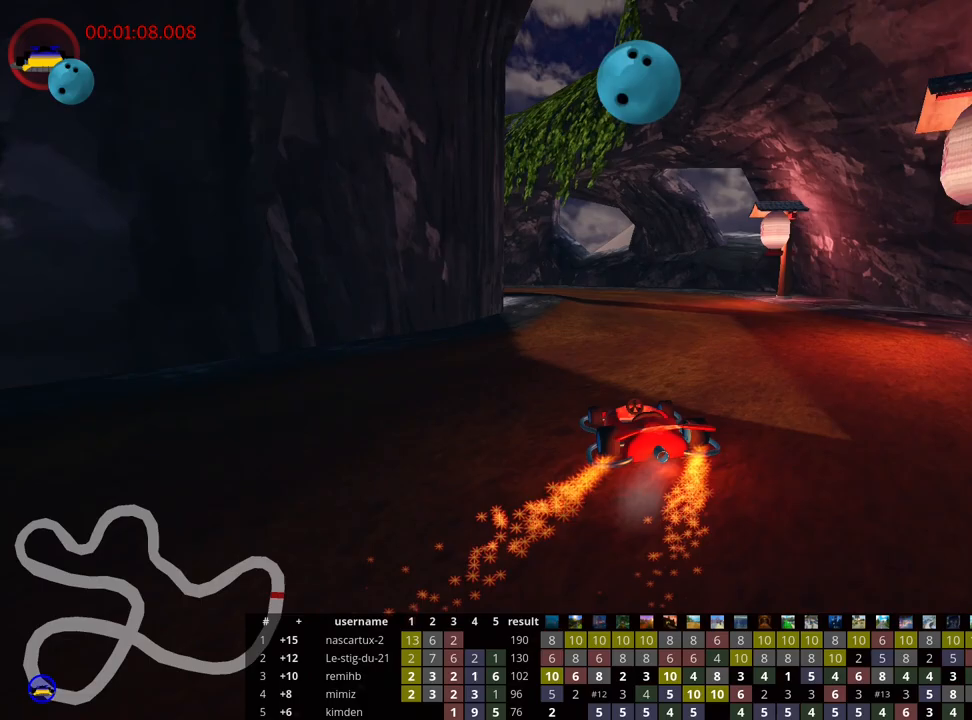
Gameplay with keyboard; each line is a JSON object with the keys held at the frame after it. "events" lists presses ("down") and releases ("up") of "down", "fire", "flag", "left", "look", "nitro", "right", "skid" and "up" between this image and that frame as [ms after this image, input, new state], when the widget could be followed in between. No other keys are recorded. Mouse input is not recorded. Key names are as the overlay labels them; some are game actions (e.g. jump) rather than physical keys.
{"keys": ["left", "skid", "up"], "events": [[167, "right", "down"], [300, "right", "up"], [350, "left", "down"], [383, "skid", "down"]]}
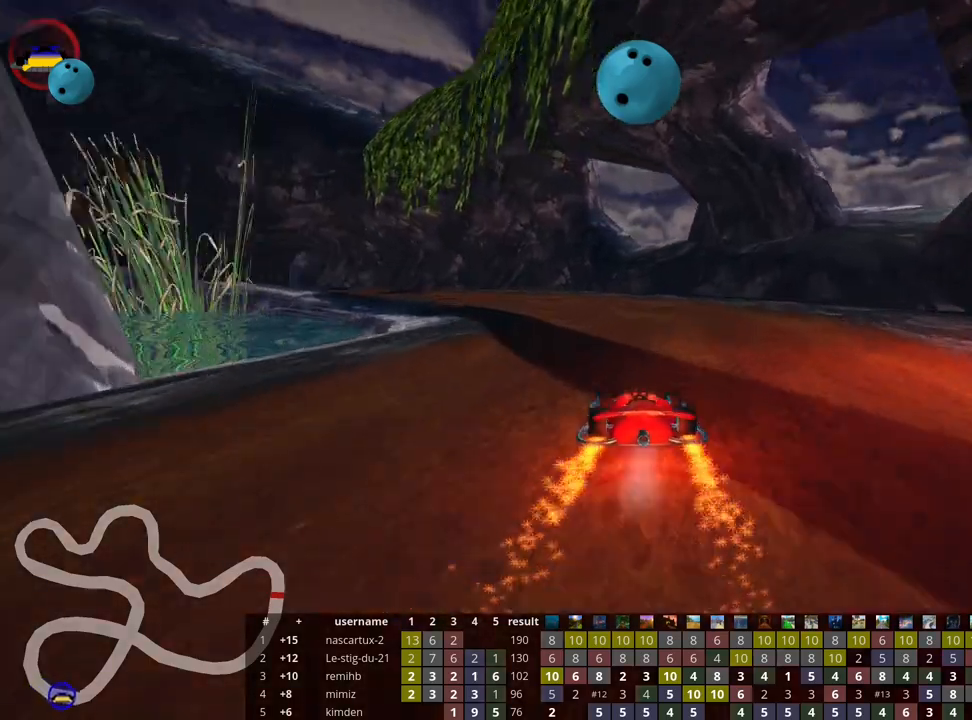
{"keys": ["skid", "up"], "events": [[67, "left", "up"]]}
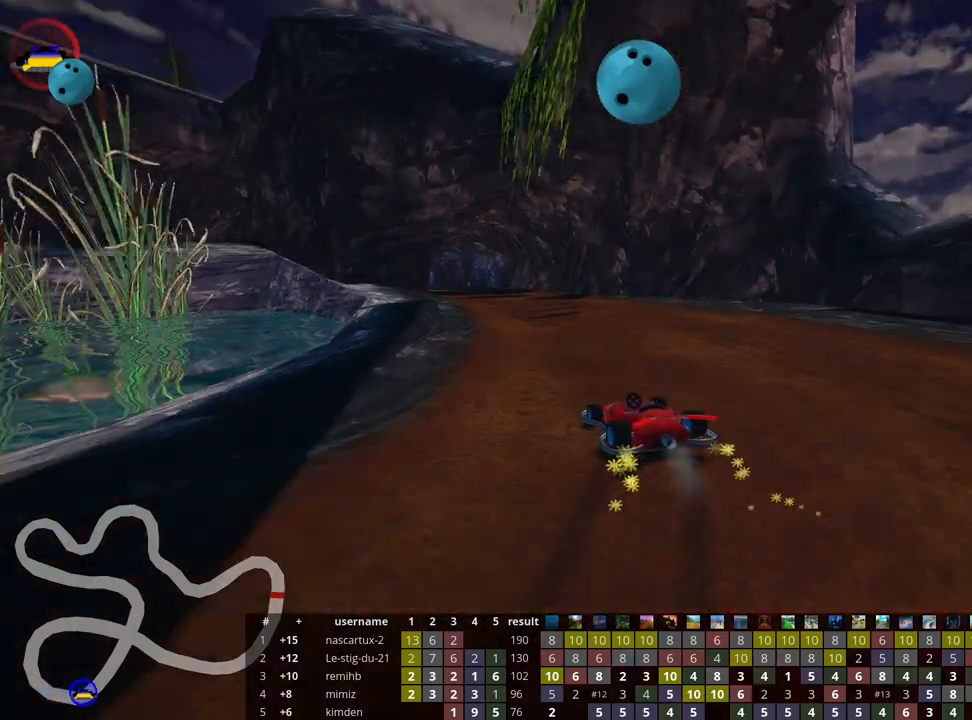
{"keys": ["skid", "up"], "events": [[17, "left", "down"], [200, "left", "up"], [217, "right", "down"], [467, "right", "up"]]}
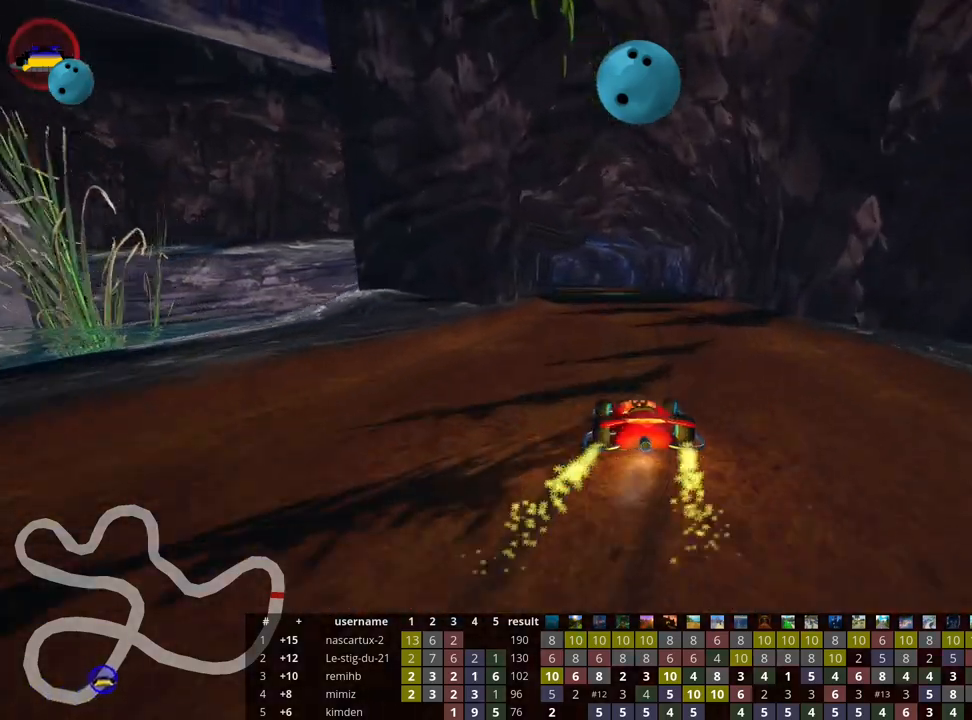
{"keys": ["right", "skid", "up"], "events": [[233, "right", "down"]]}
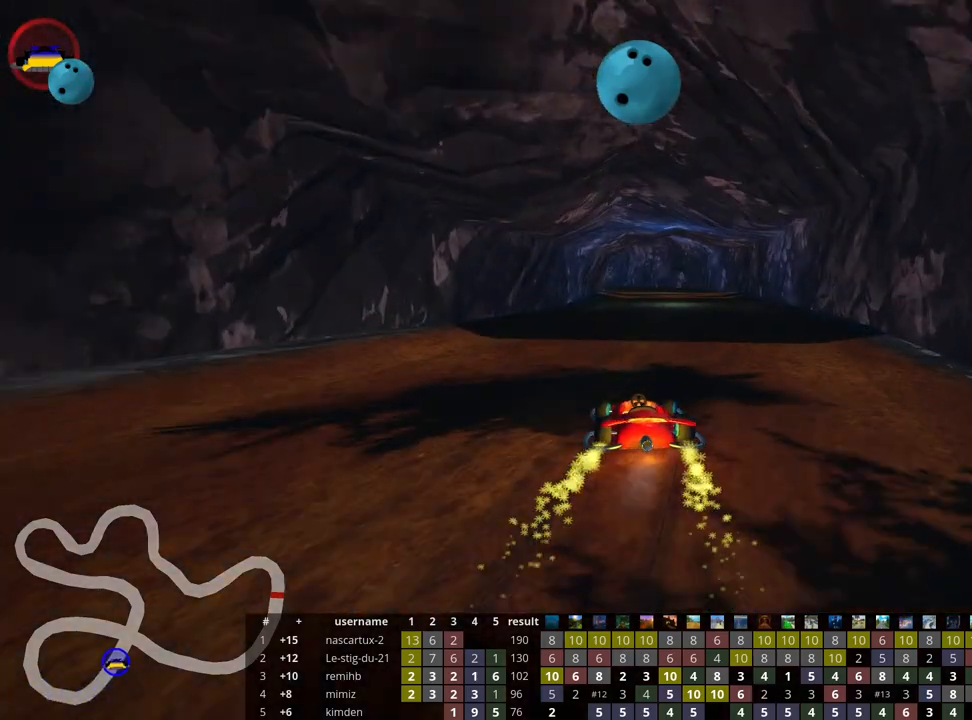
{"keys": ["right", "skid", "up"], "events": []}
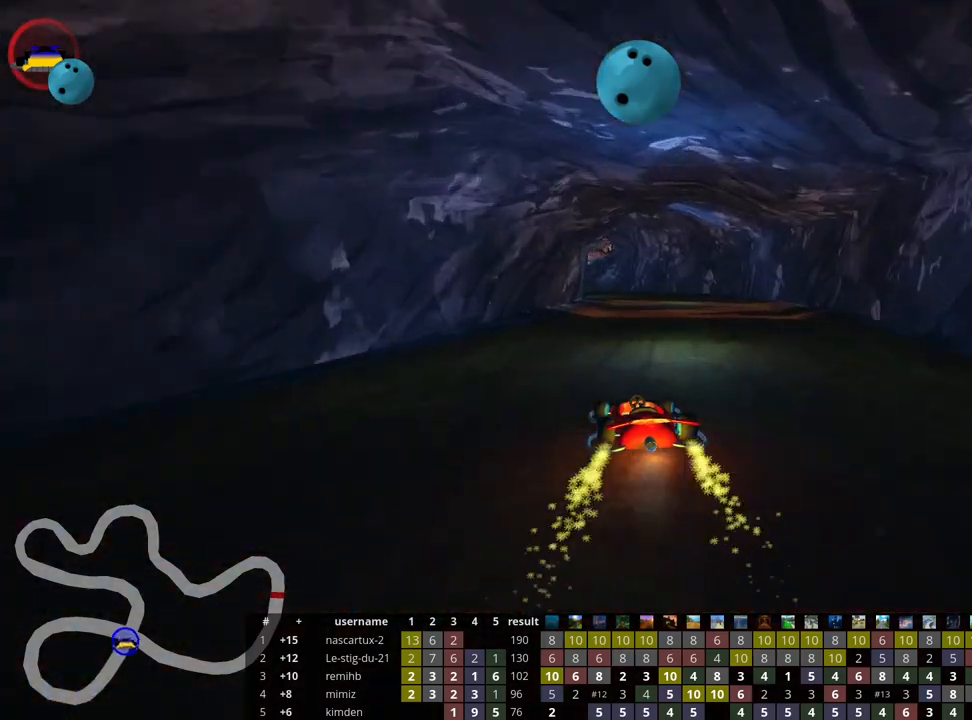
{"keys": ["right", "skid", "up"], "events": []}
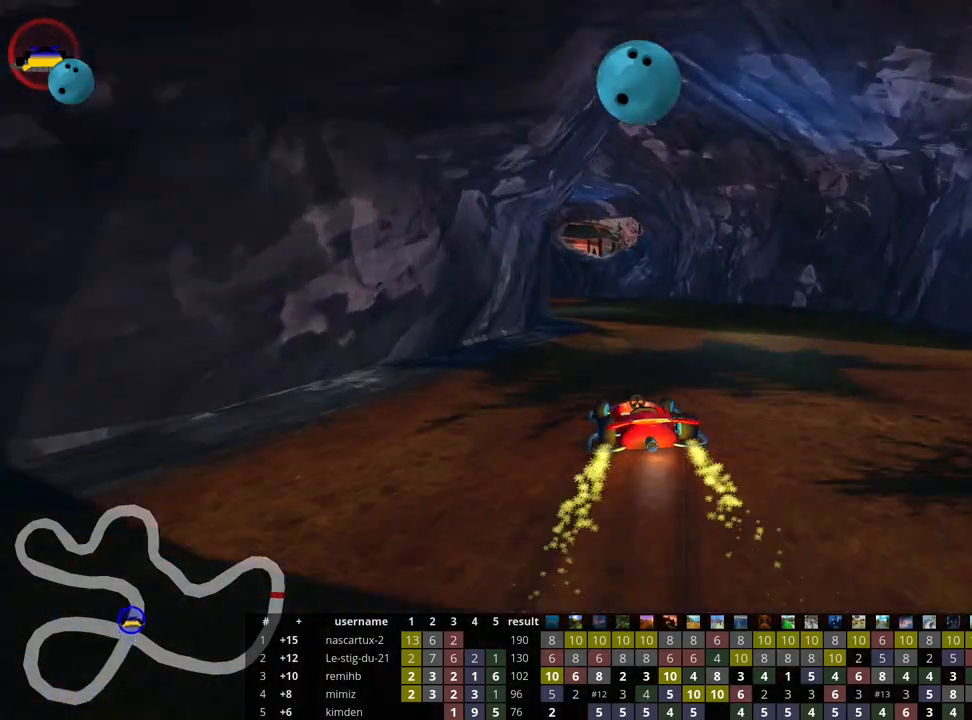
{"keys": ["left", "skid", "up"], "events": [[17, "left", "down"], [150, "right", "up"]]}
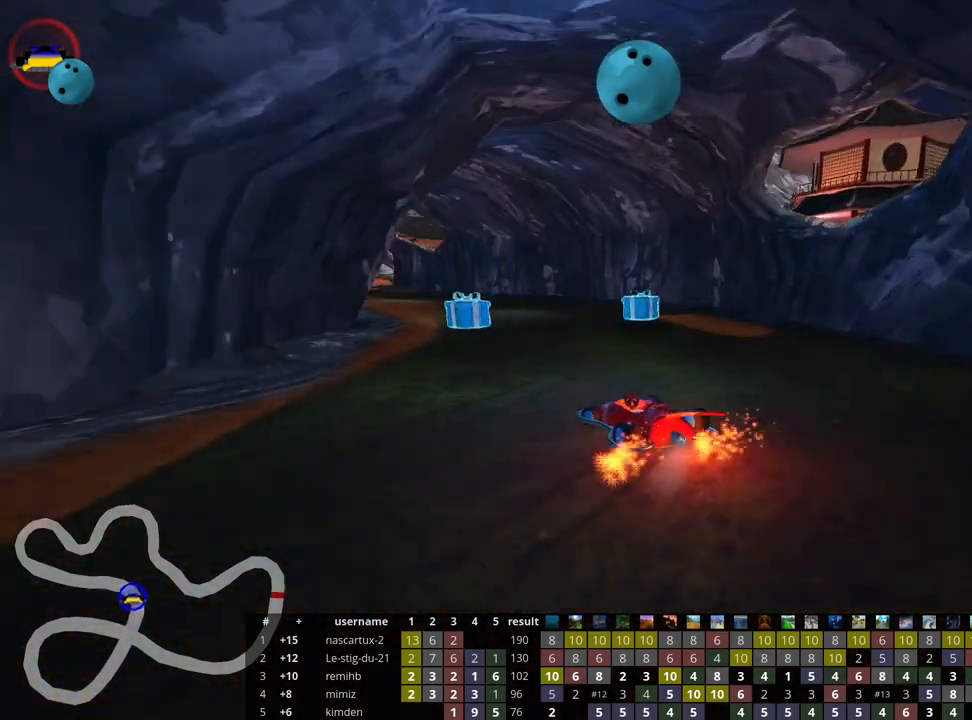
{"keys": ["up"], "events": [[133, "skid", "up"], [450, "left", "up"]]}
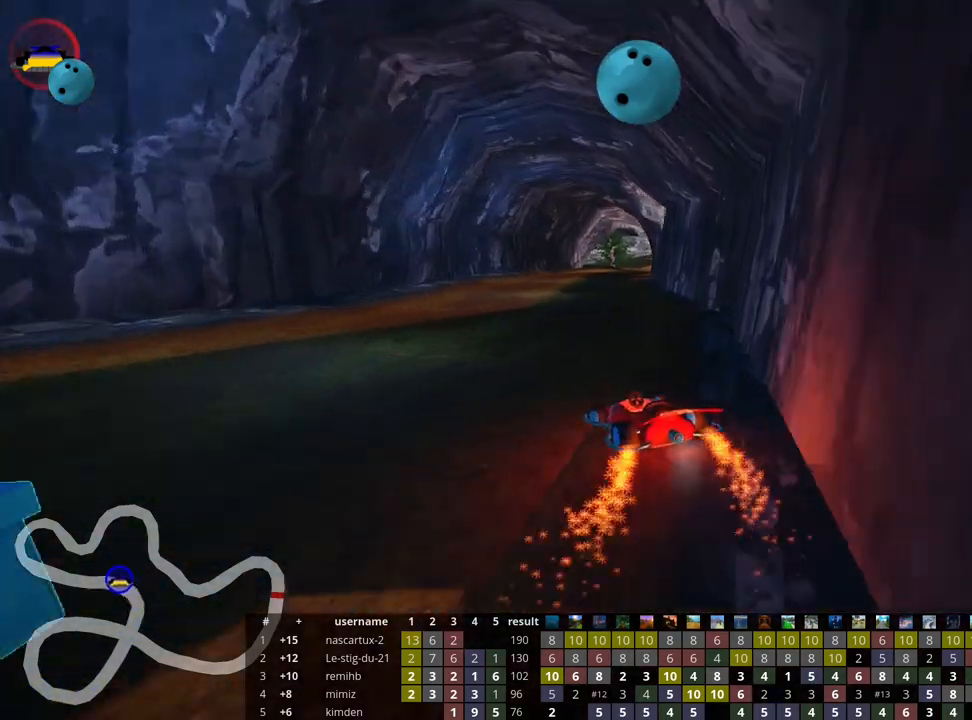
{"keys": ["right", "skid", "up"], "events": [[217, "skid", "down"], [233, "right", "down"]]}
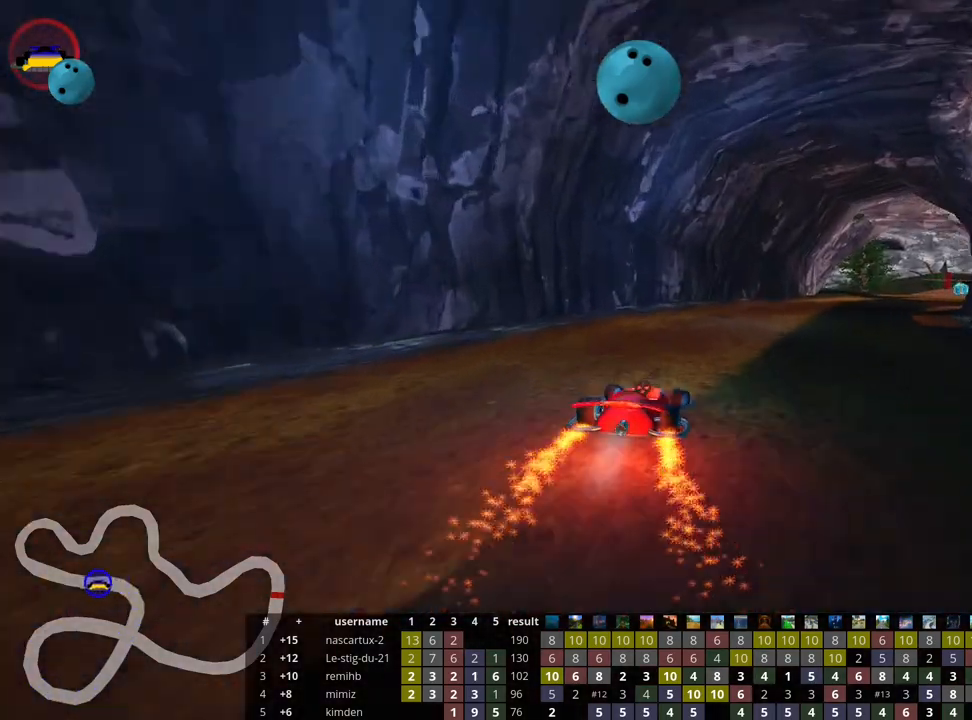
{"keys": ["left", "skid", "up"], "events": [[267, "left", "down"], [350, "right", "up"]]}
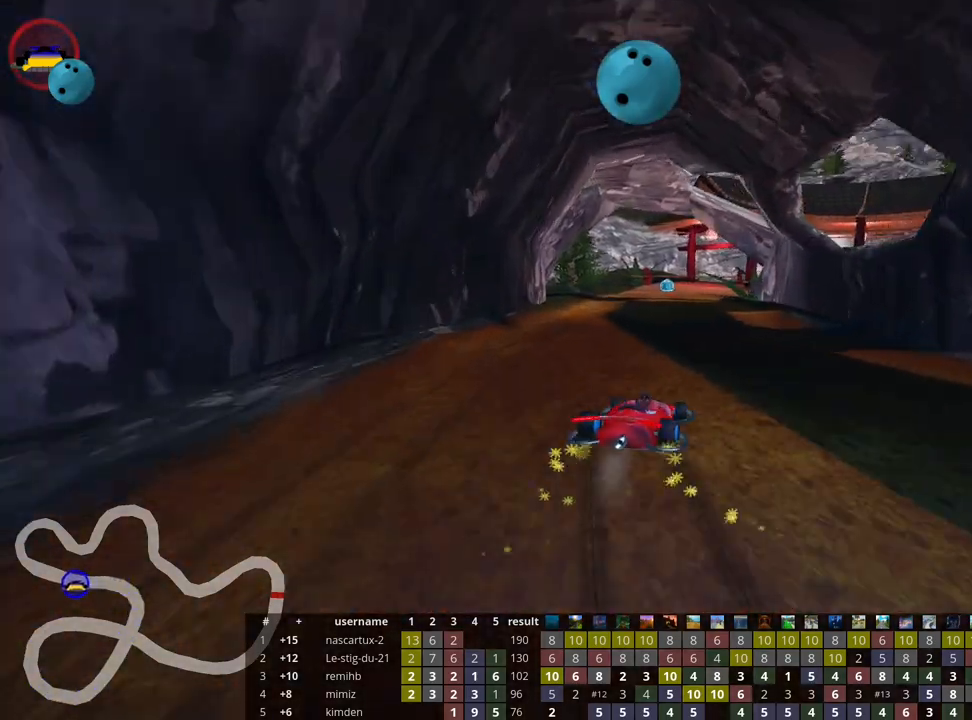
{"keys": ["left", "skid", "up"], "events": []}
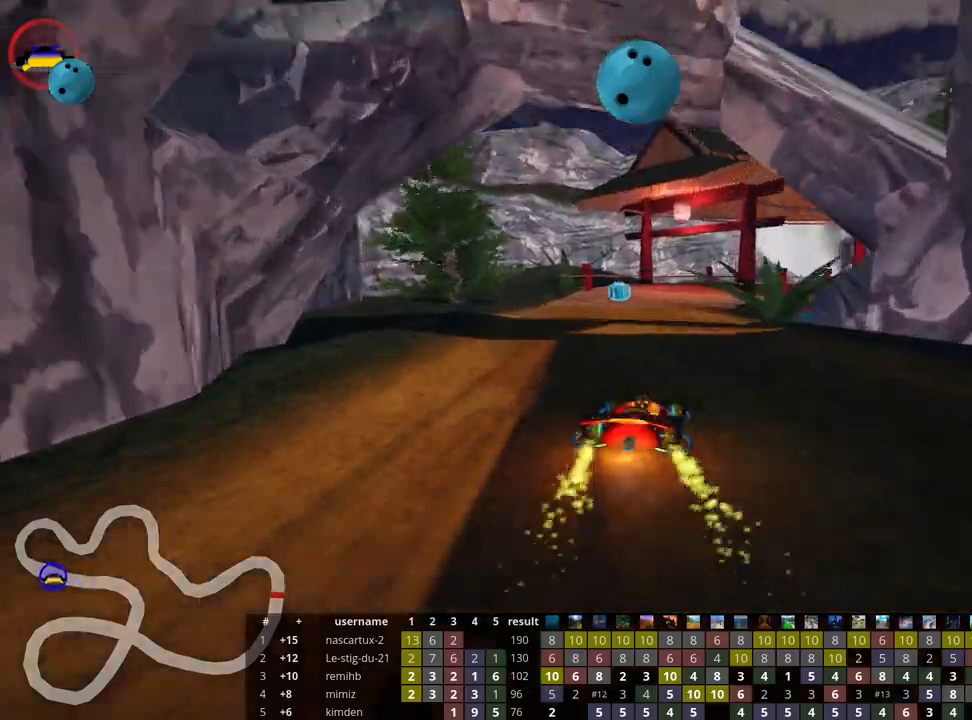
{"keys": ["right", "skid", "up"], "events": [[117, "right", "down"], [183, "left", "up"]]}
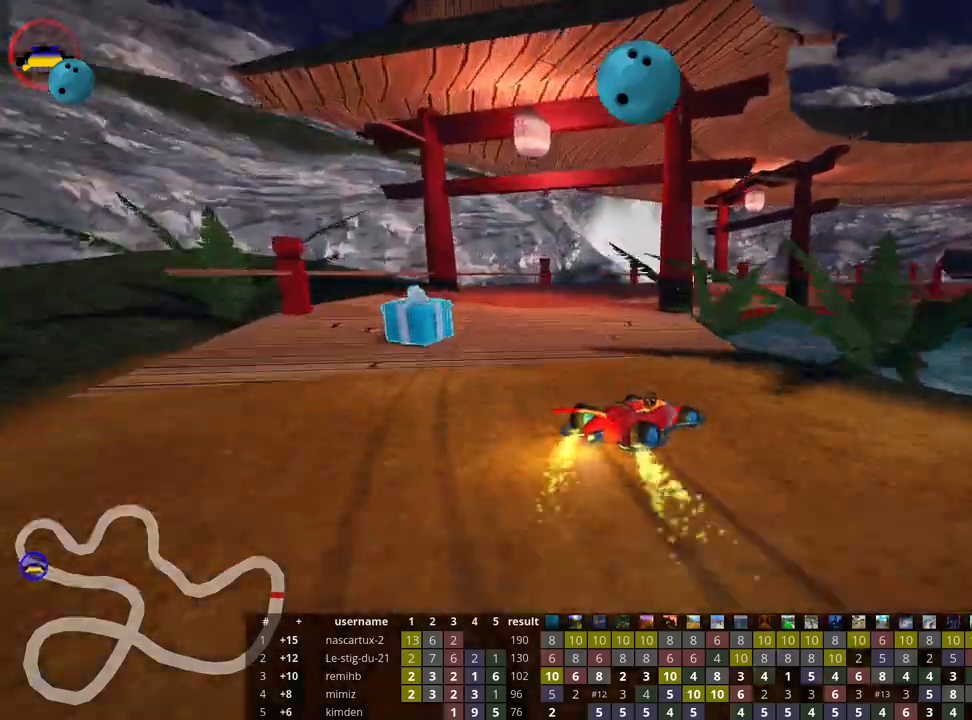
{"keys": ["right", "skid", "up"], "events": []}
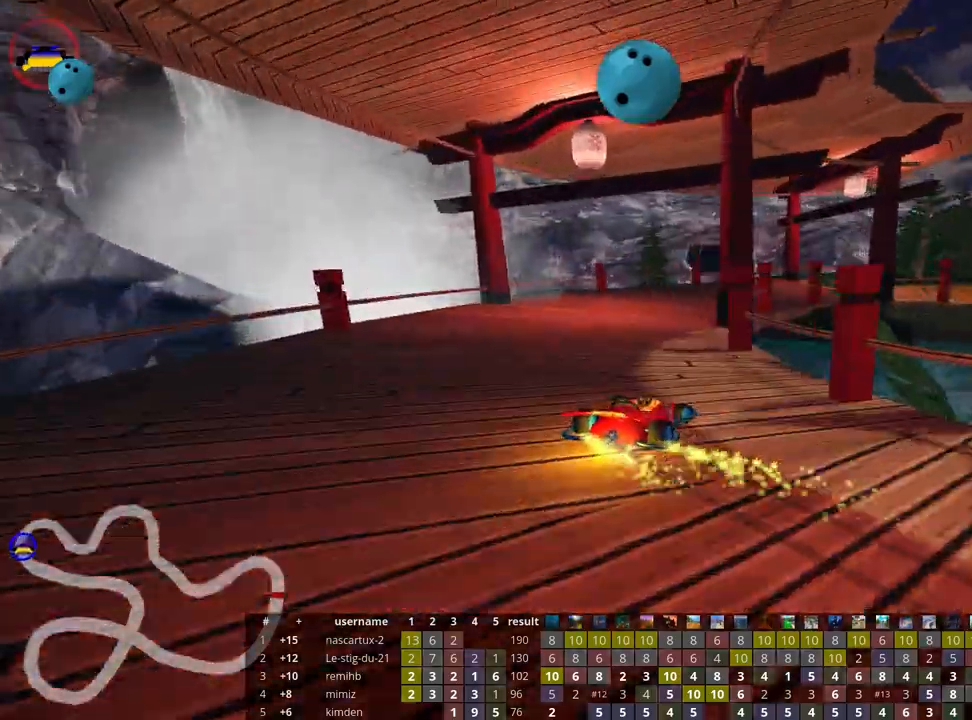
{"keys": ["right", "up"], "events": [[100, "skid", "up"], [350, "right", "up"], [483, "right", "down"]]}
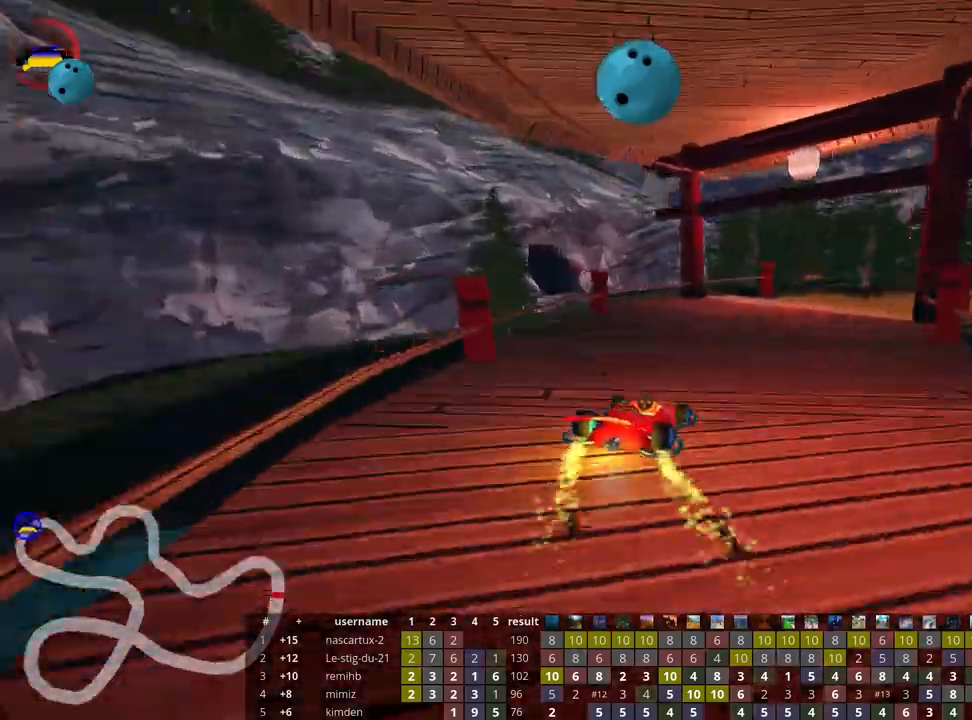
{"keys": ["up"], "events": [[500, "right", "up"]]}
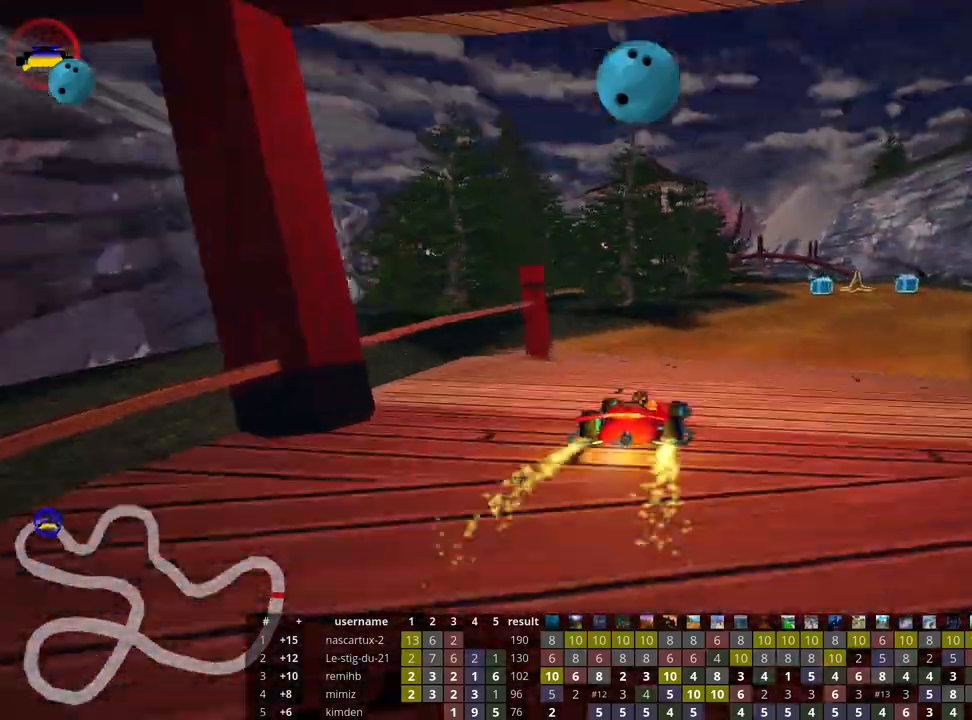
{"keys": ["left", "skid", "up"], "events": [[17, "left", "down"], [50, "skid", "down"], [100, "nitro", "down"], [500, "nitro", "up"]]}
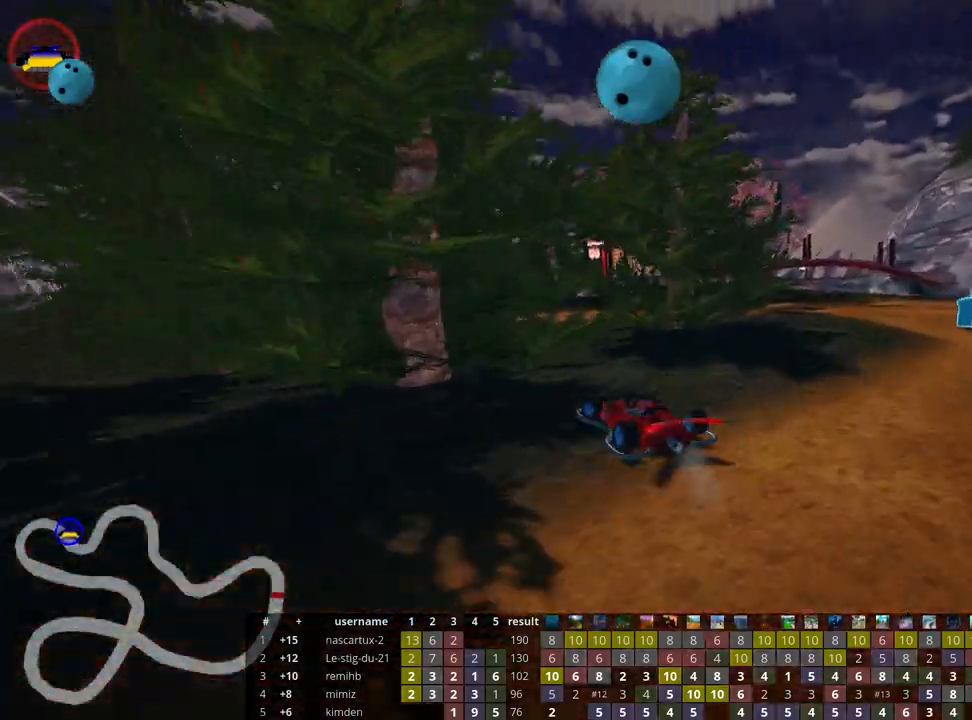
{"keys": ["up"], "events": [[200, "left", "up"], [333, "skid", "up"]]}
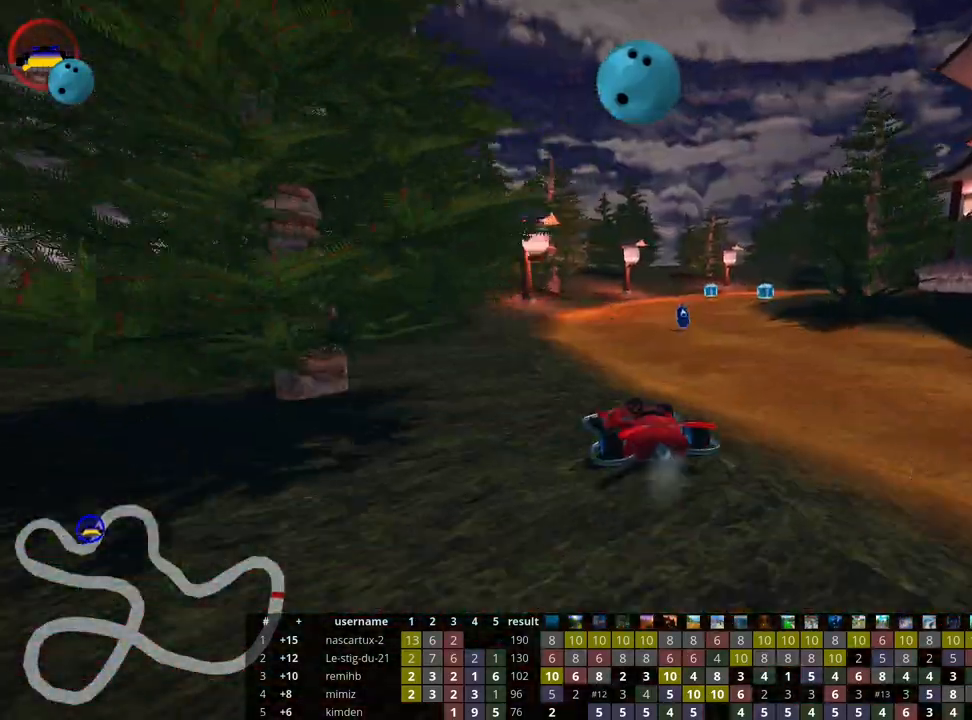
{"keys": ["nitro", "right", "skid", "up"], "events": [[33, "right", "down"], [367, "skid", "down"], [483, "nitro", "down"]]}
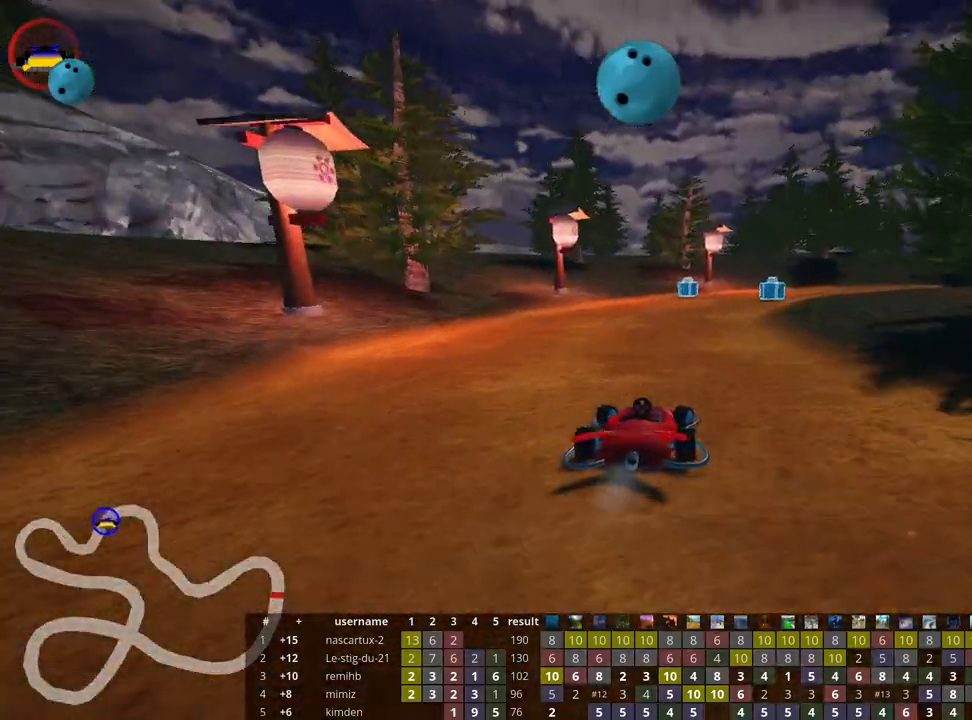
{"keys": ["right", "skid", "up"], "events": [[67, "right", "up"], [83, "left", "down"], [117, "nitro", "up"], [350, "right", "down"], [450, "left", "up"]]}
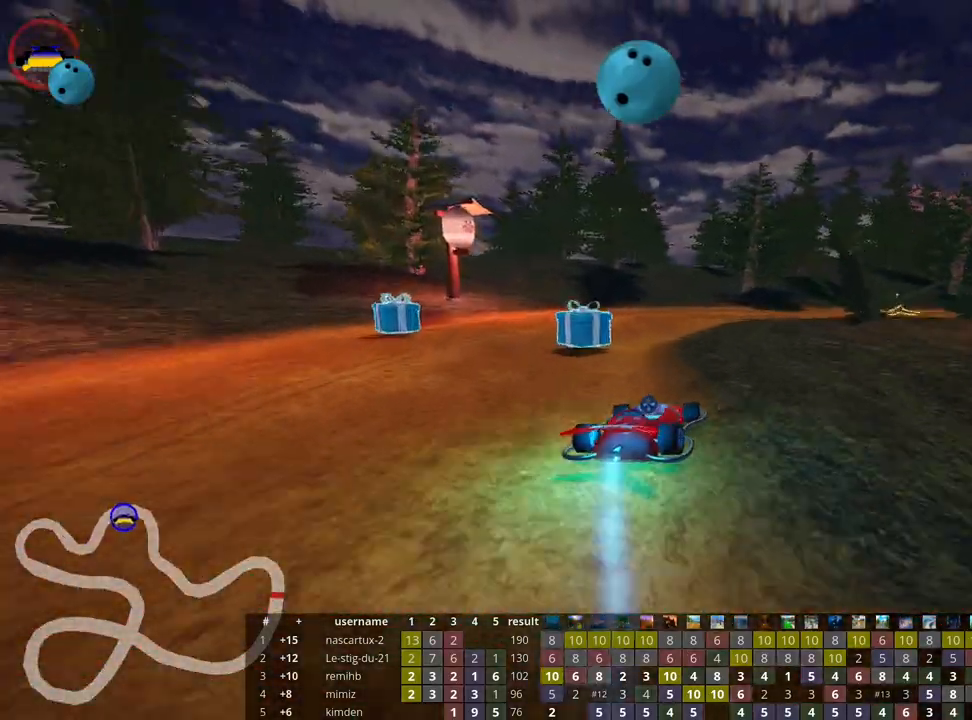
{"keys": ["up"], "events": [[433, "skid", "up"], [483, "right", "up"]]}
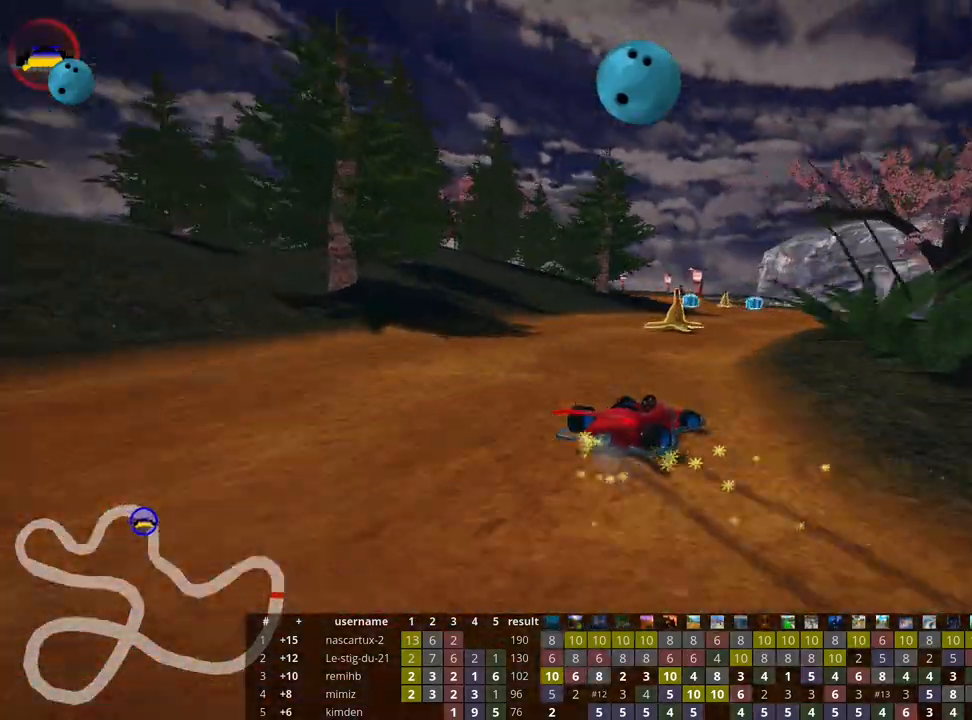
{"keys": ["left", "skid", "up"], "events": [[283, "left", "down"], [300, "skid", "down"]]}
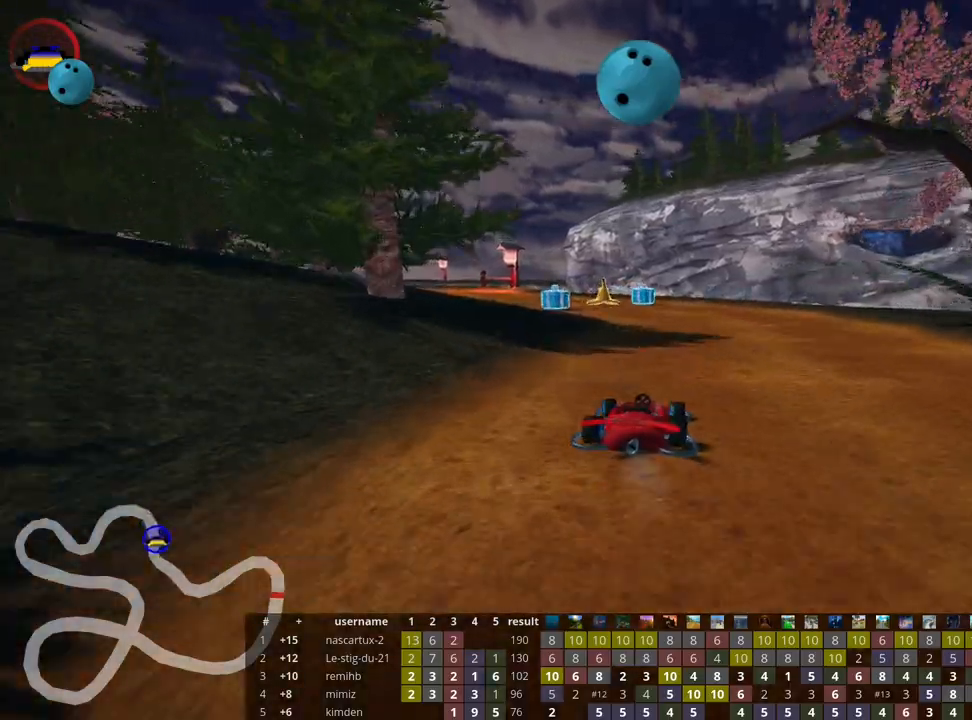
{"keys": ["right", "skid", "up"], "events": [[133, "left", "up"], [300, "right", "down"]]}
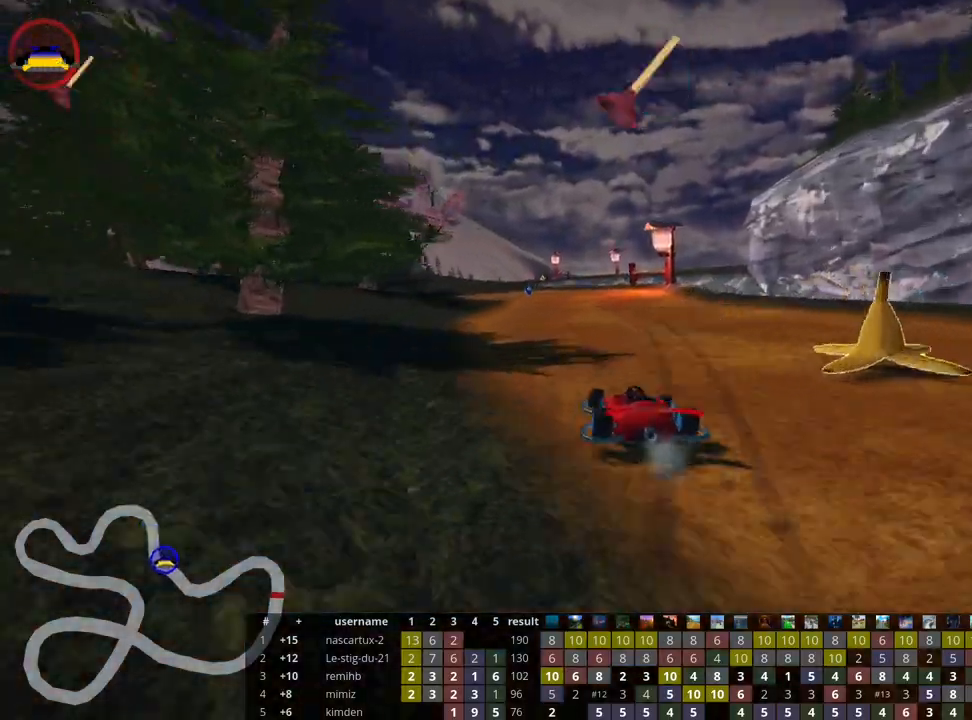
{"keys": ["left", "nitro", "skid", "up"], "events": [[367, "left", "down"], [433, "right", "up"], [467, "nitro", "down"]]}
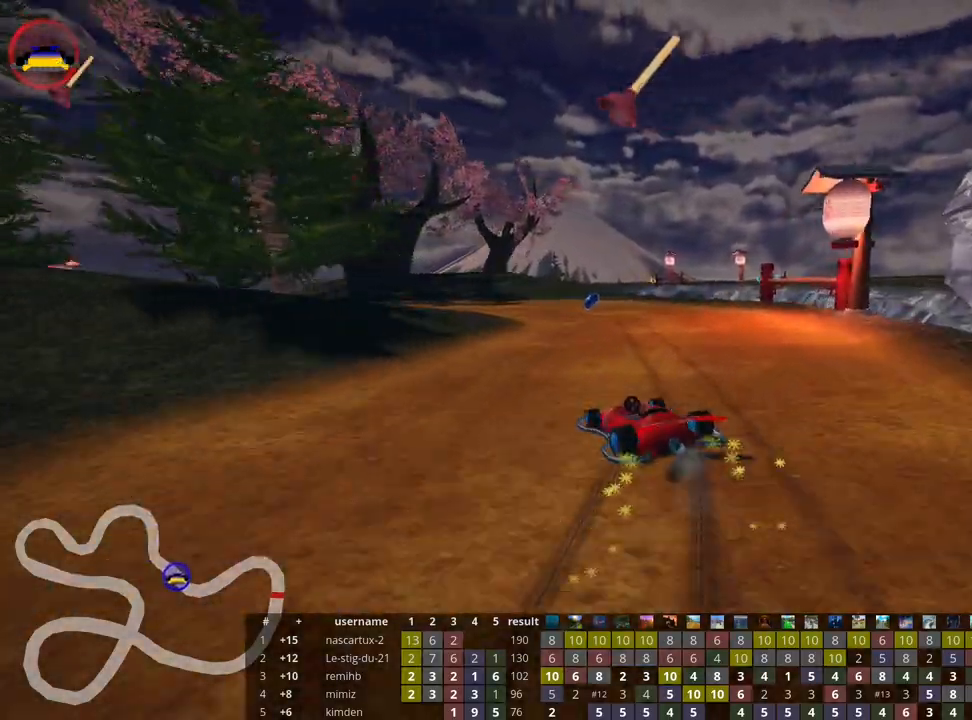
{"keys": ["left", "up"], "events": [[50, "fire", "down"], [100, "nitro", "up"], [150, "left", "up"], [300, "fire", "up"], [450, "left", "down"], [500, "skid", "up"]]}
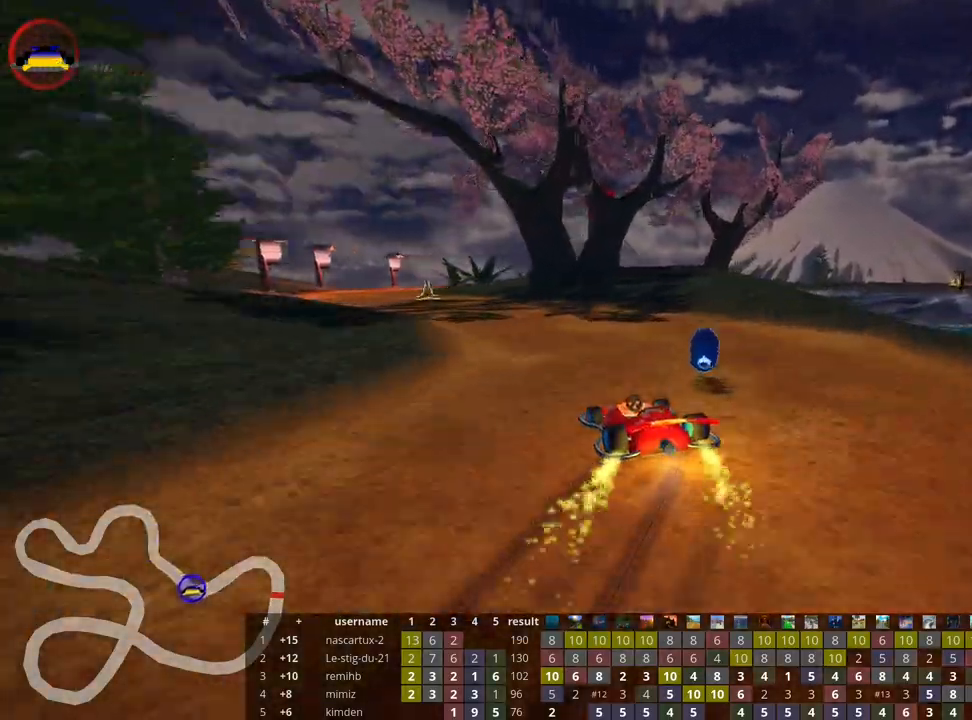
{"keys": ["up"], "events": [[167, "left", "up"], [283, "left", "down"], [483, "left", "up"]]}
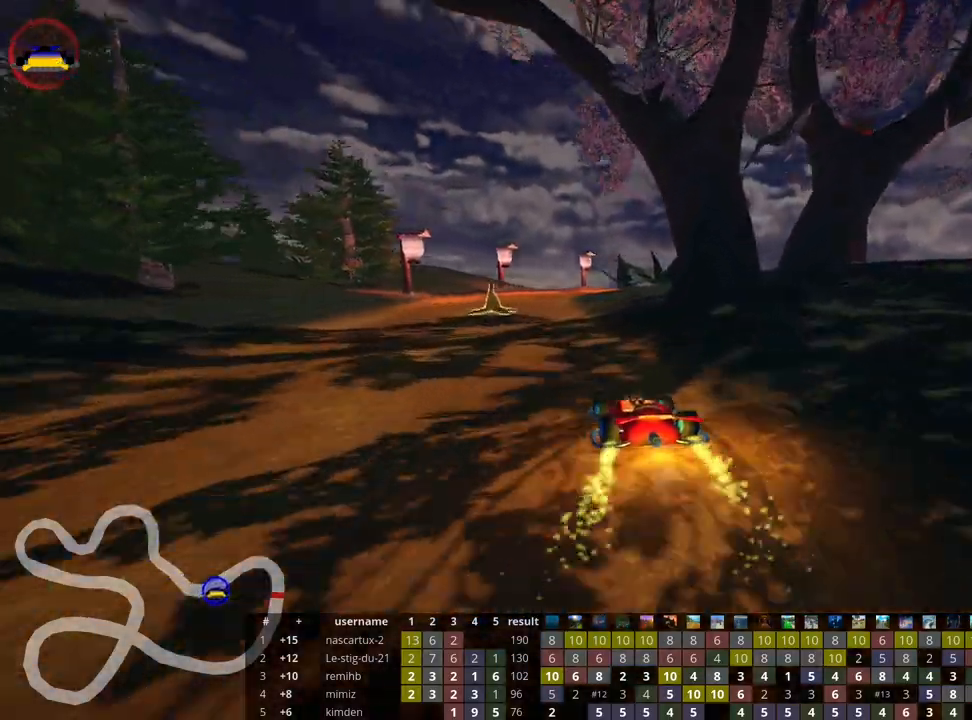
{"keys": ["right", "skid", "up"], "events": [[33, "skid", "down"], [50, "right", "down"], [200, "right", "up"], [217, "left", "down"], [283, "nitro", "down"], [383, "right", "down"], [417, "left", "up"], [433, "nitro", "up"]]}
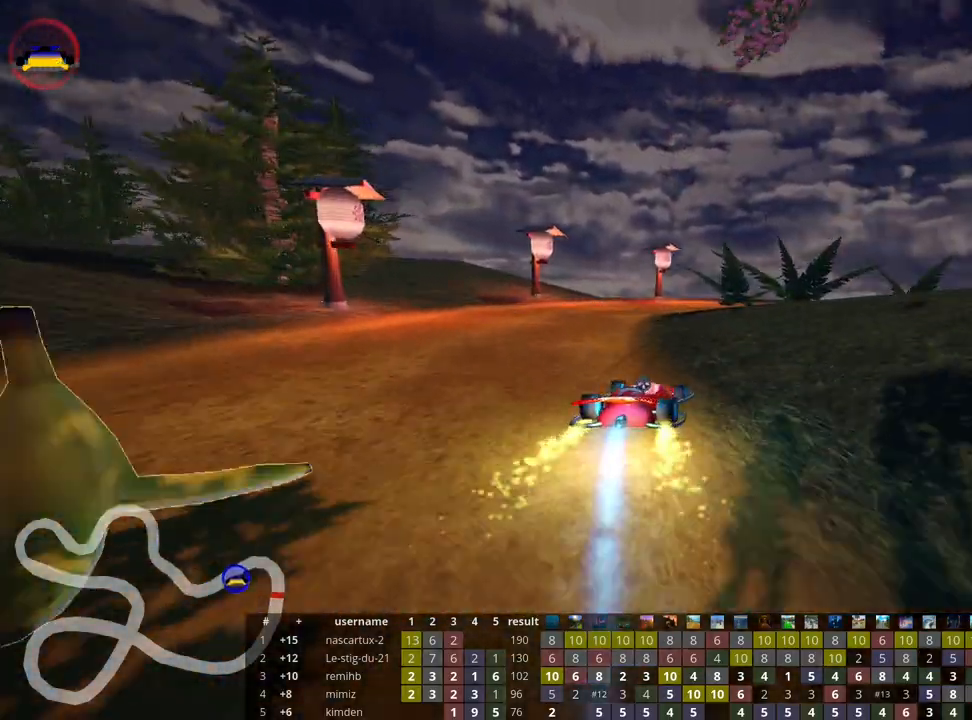
{"keys": ["nitro", "right", "skid", "up"], "events": [[417, "nitro", "down"]]}
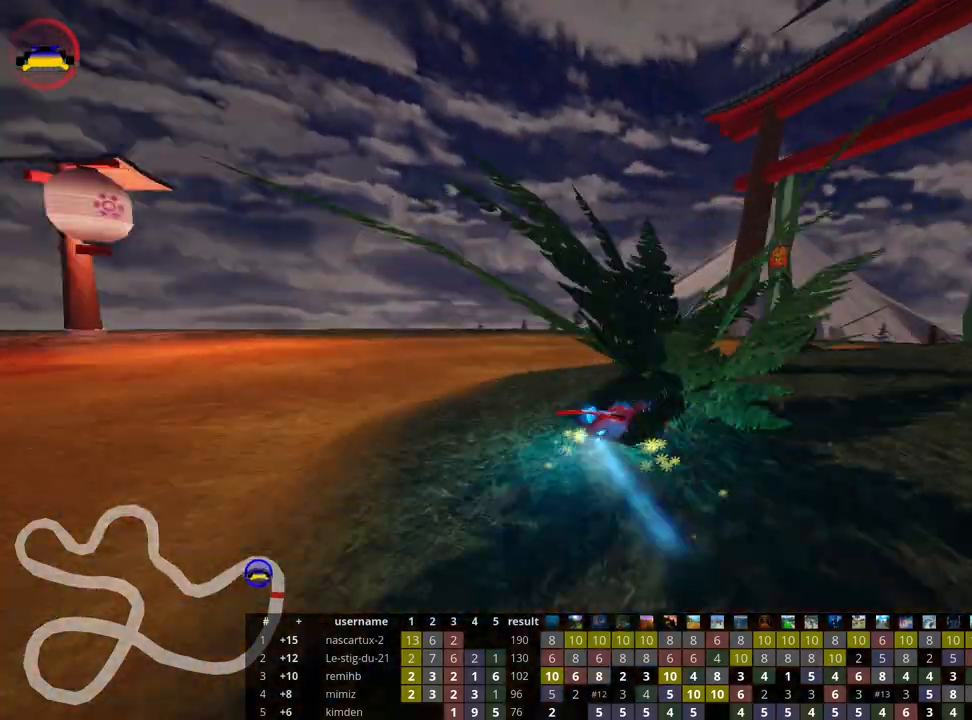
{"keys": ["nitro", "up"], "events": [[217, "skid", "up"], [417, "right", "up"]]}
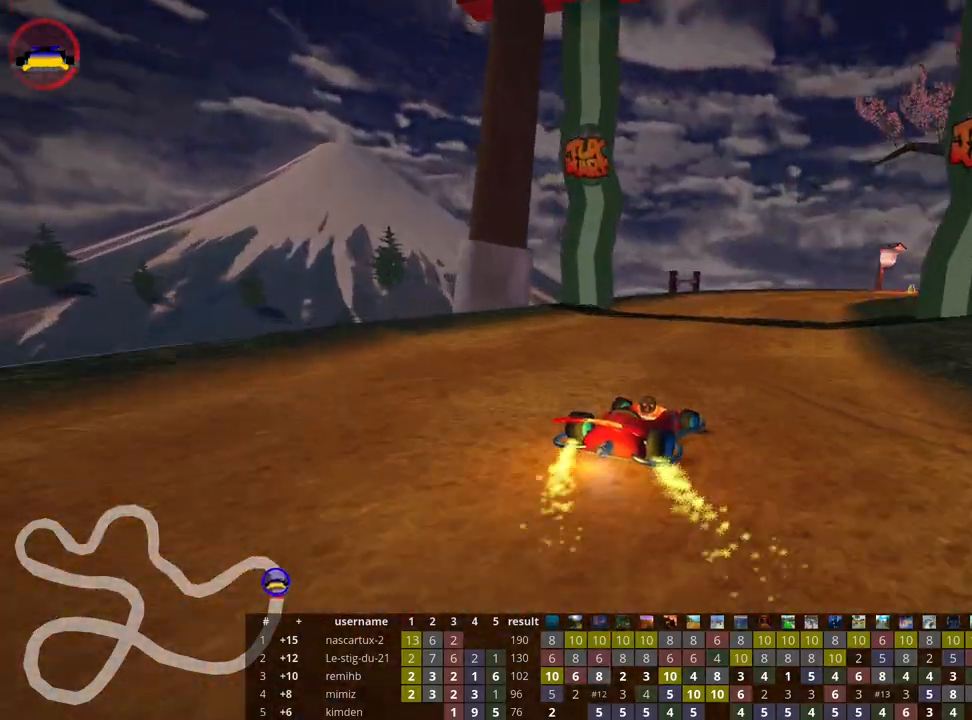
{"keys": ["nitro", "up"], "events": [[83, "fire", "down"], [267, "fire", "up"]]}
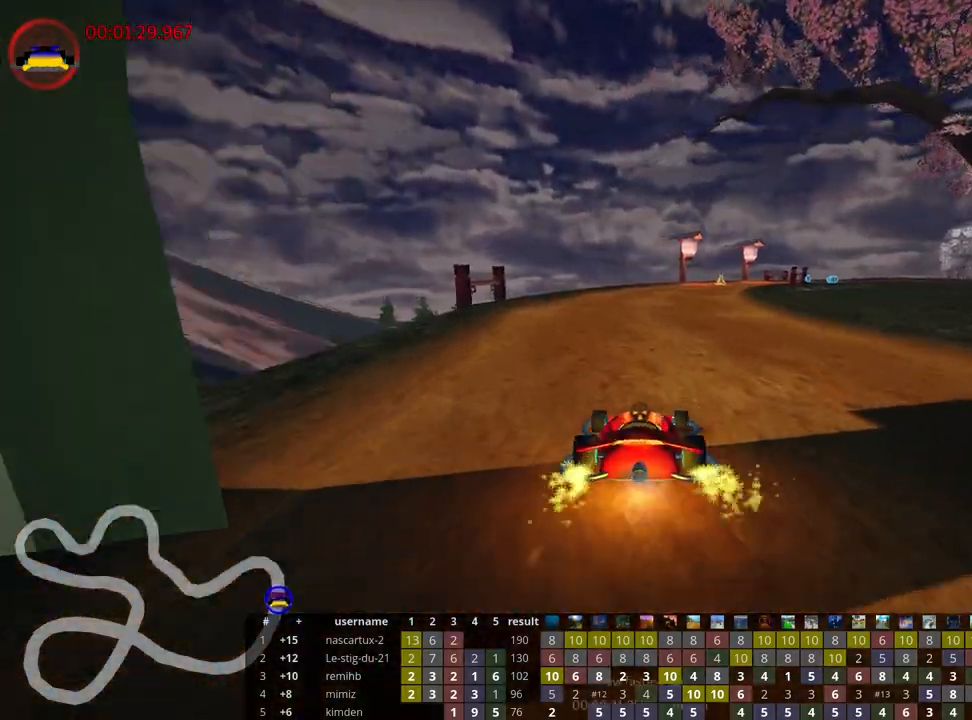
{"keys": [], "events": [[183, "nitro", "up"], [217, "up", "up"]]}